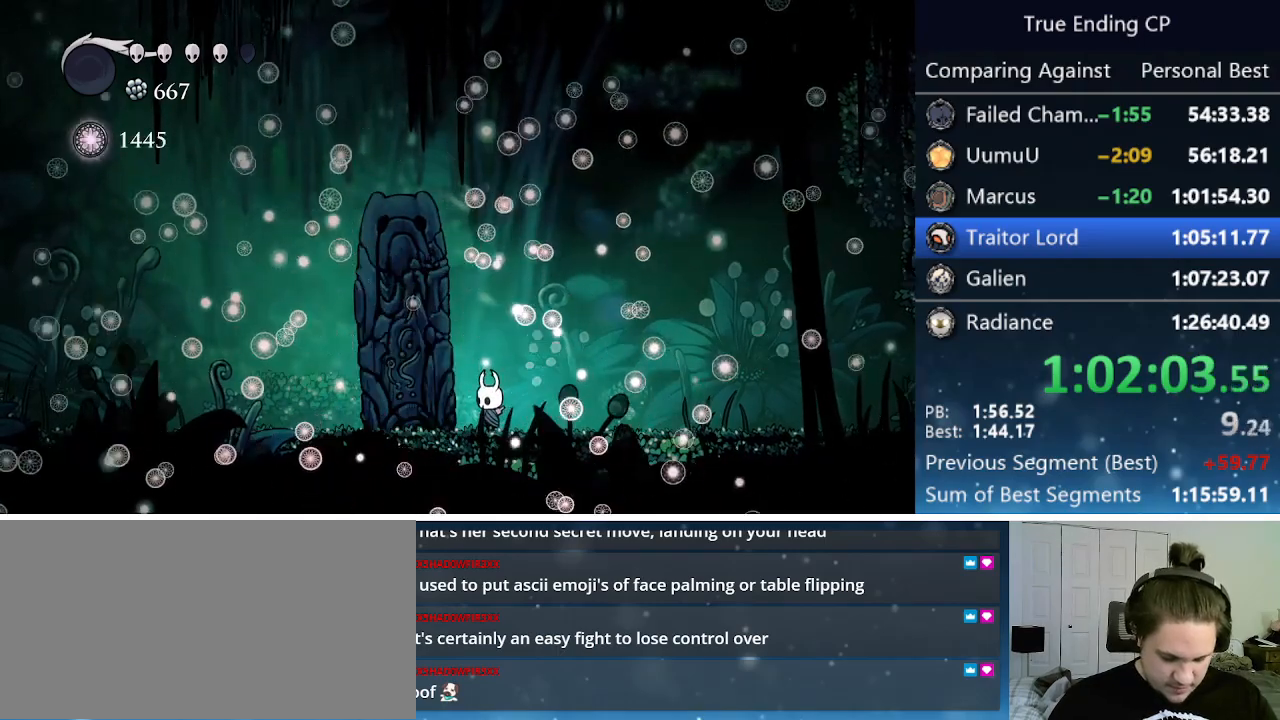
Gameplay with keyboard; each line is a JSON object with the keys held at the frame after it. "events" lists presses ("down") and releases ("up") of "cast", "cdash", "dash", "dnail", "down", "focus", "jump", "left", "menu", "nail", "pause", "right" and "up" between this image and that frame as [ms after this image, input, new state], when the widget could be followed in between. No other keys are recorded. Mouse input is not recorded. Key names are as the overlay labels them; some are game actions (e.g. jump) rather than physical keys.
{"keys": [], "events": []}
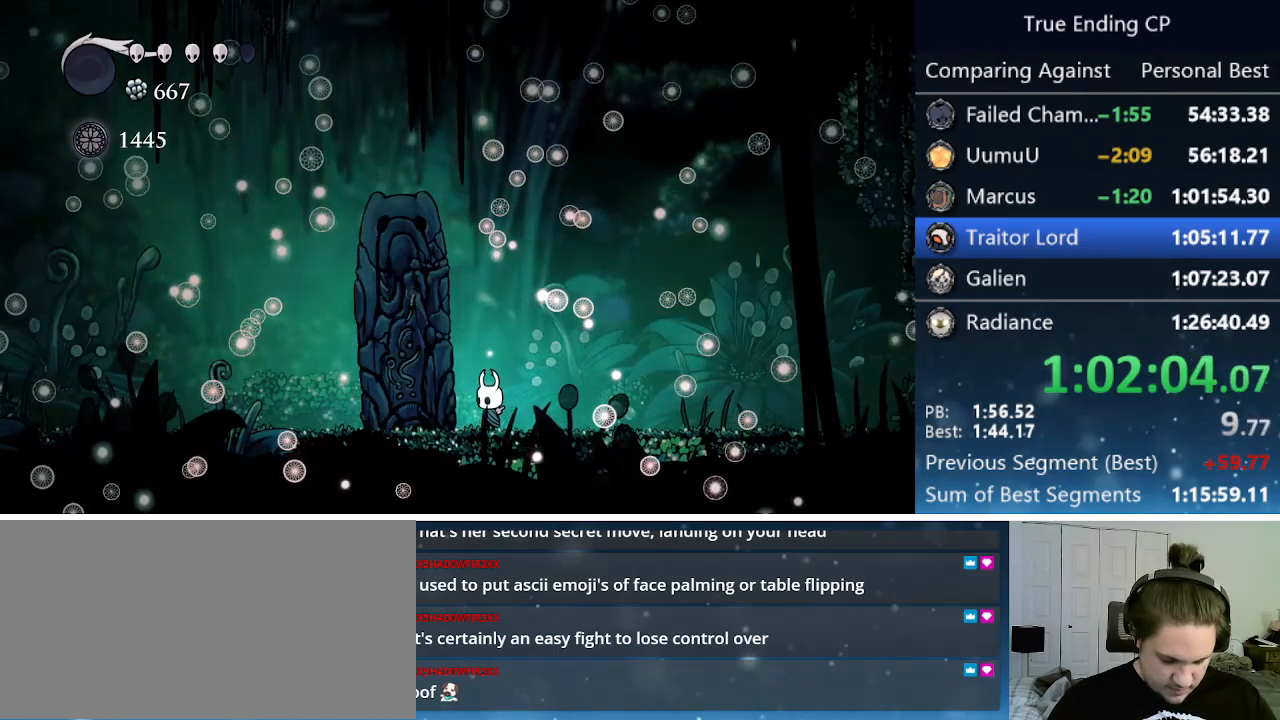
{"keys": [], "events": []}
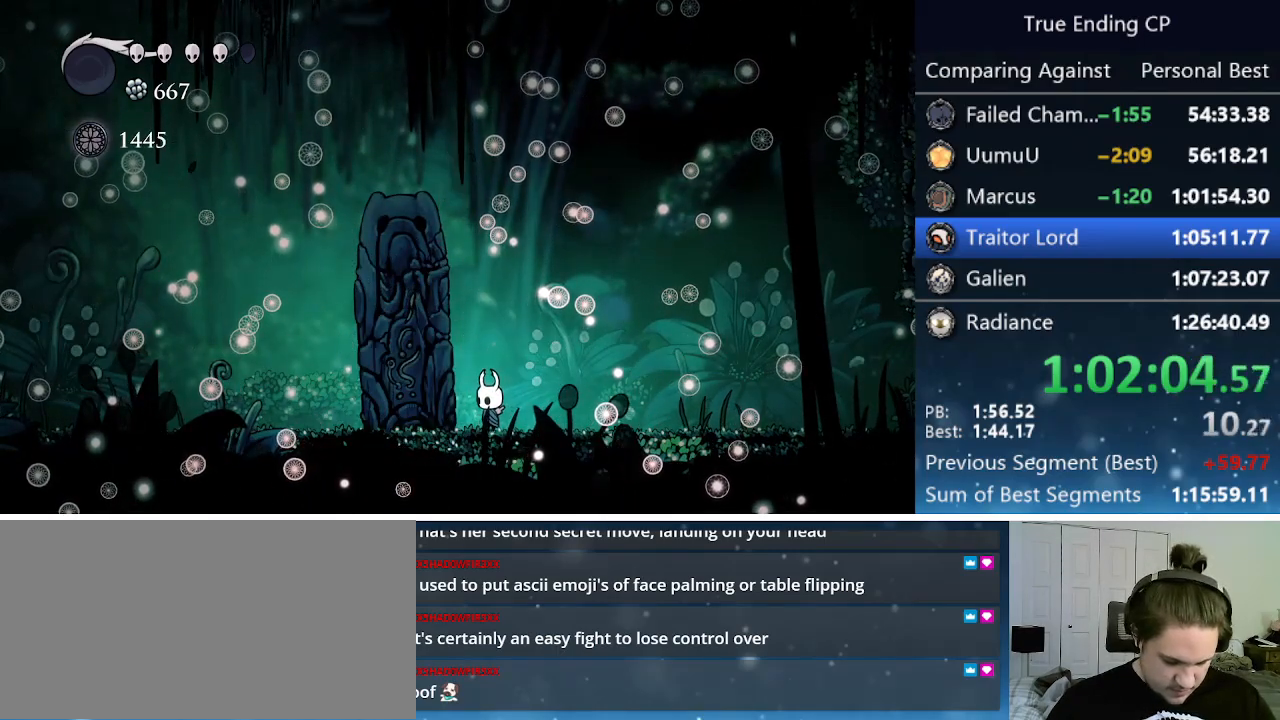
{"keys": [], "events": []}
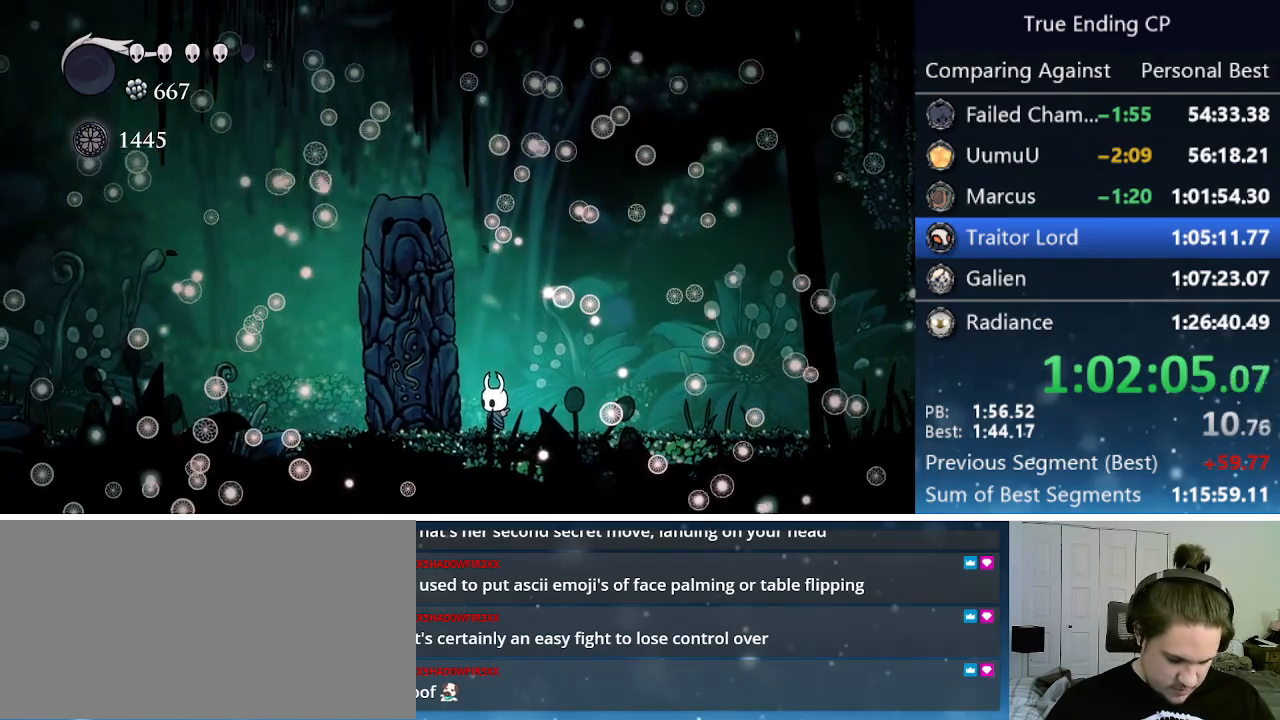
{"keys": [], "events": []}
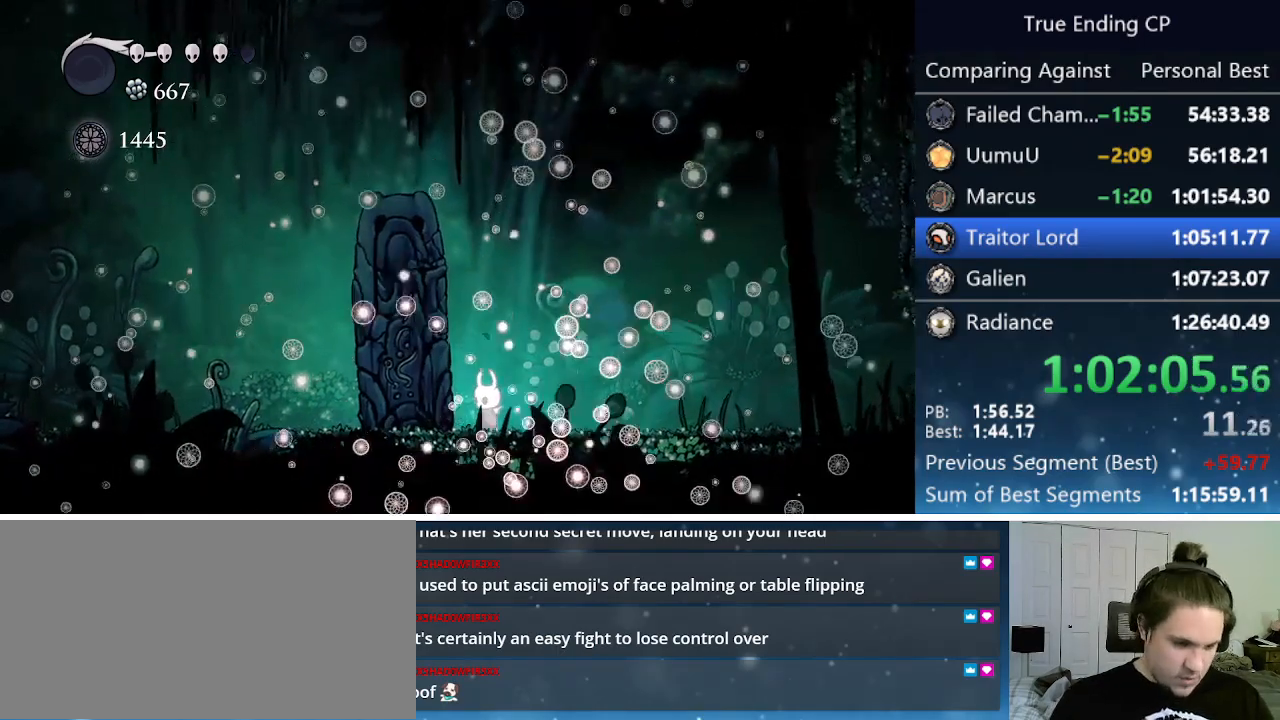
{"keys": [], "events": []}
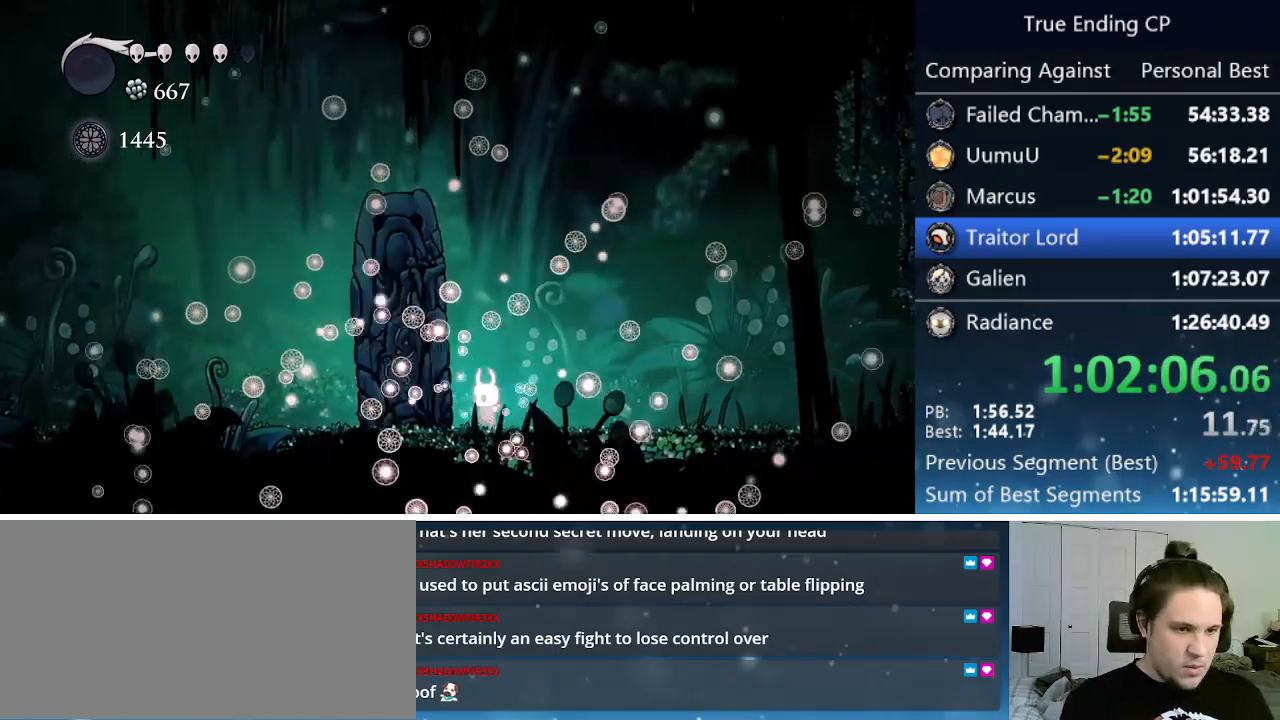
{"keys": [], "events": [[216, "menu", "down"], [250, "menu", "up"]]}
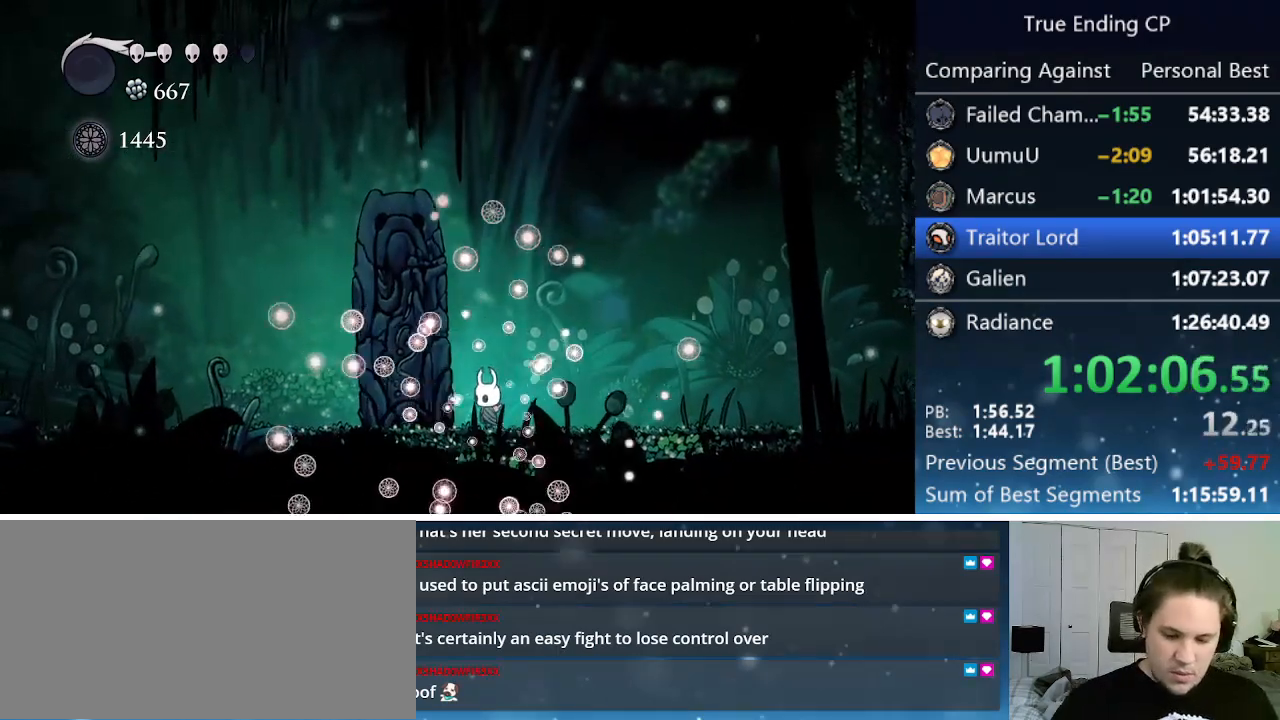
{"keys": [], "events": []}
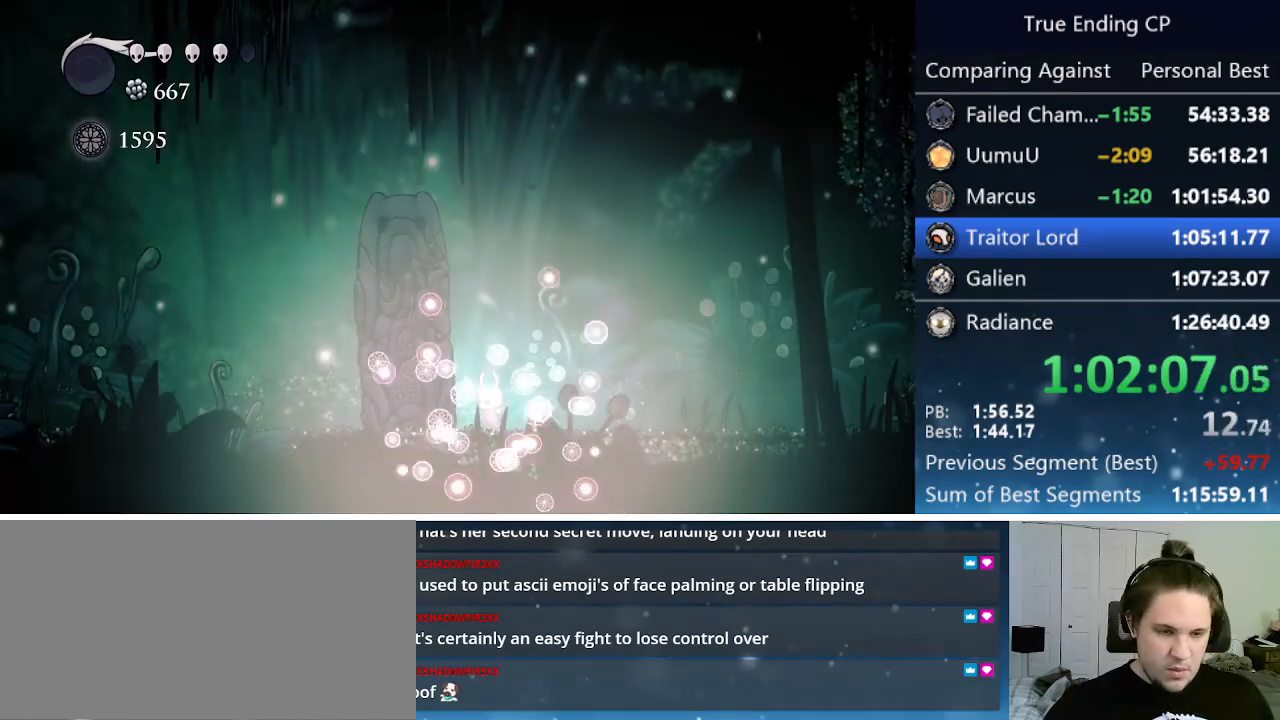
{"keys": [], "events": []}
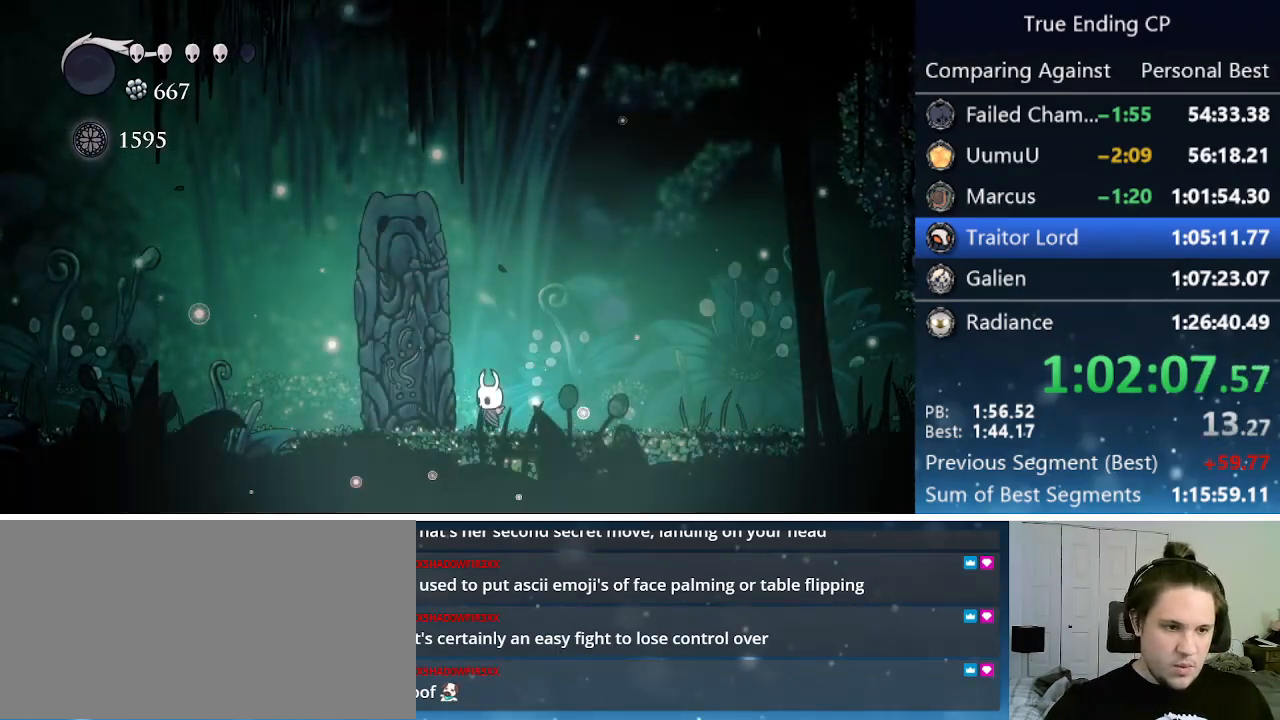
{"keys": [], "events": []}
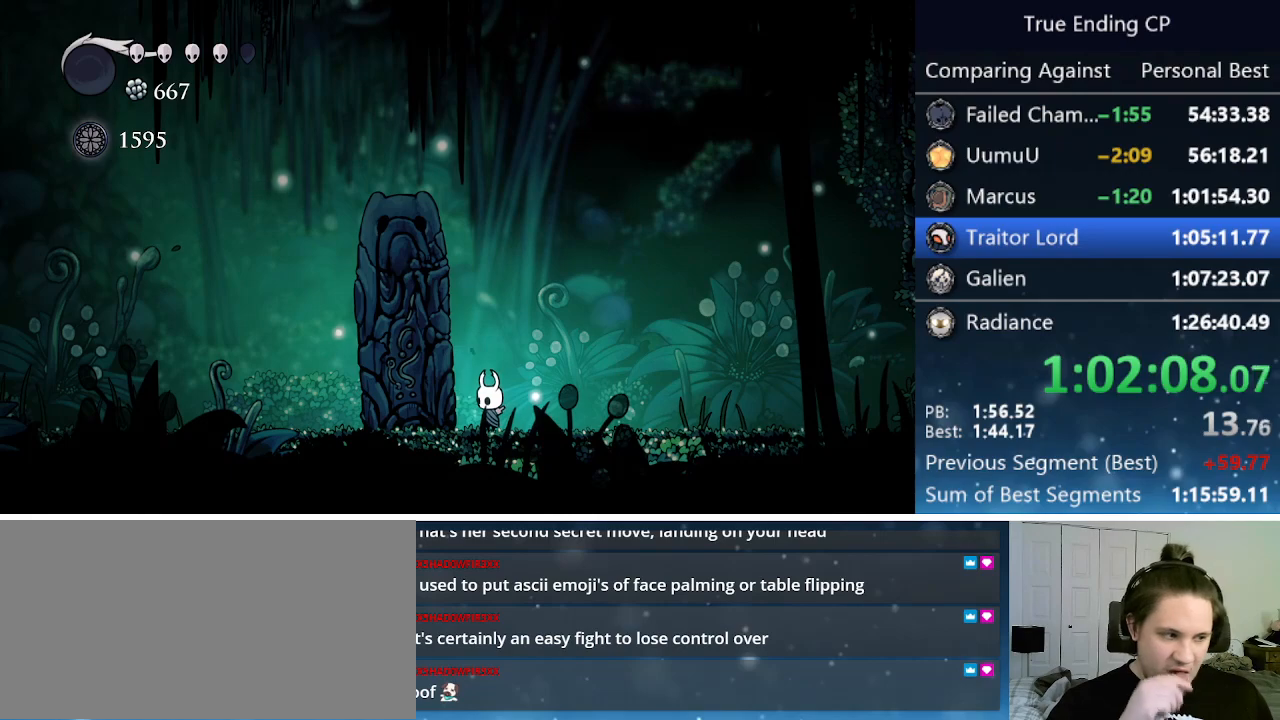
{"keys": [], "events": []}
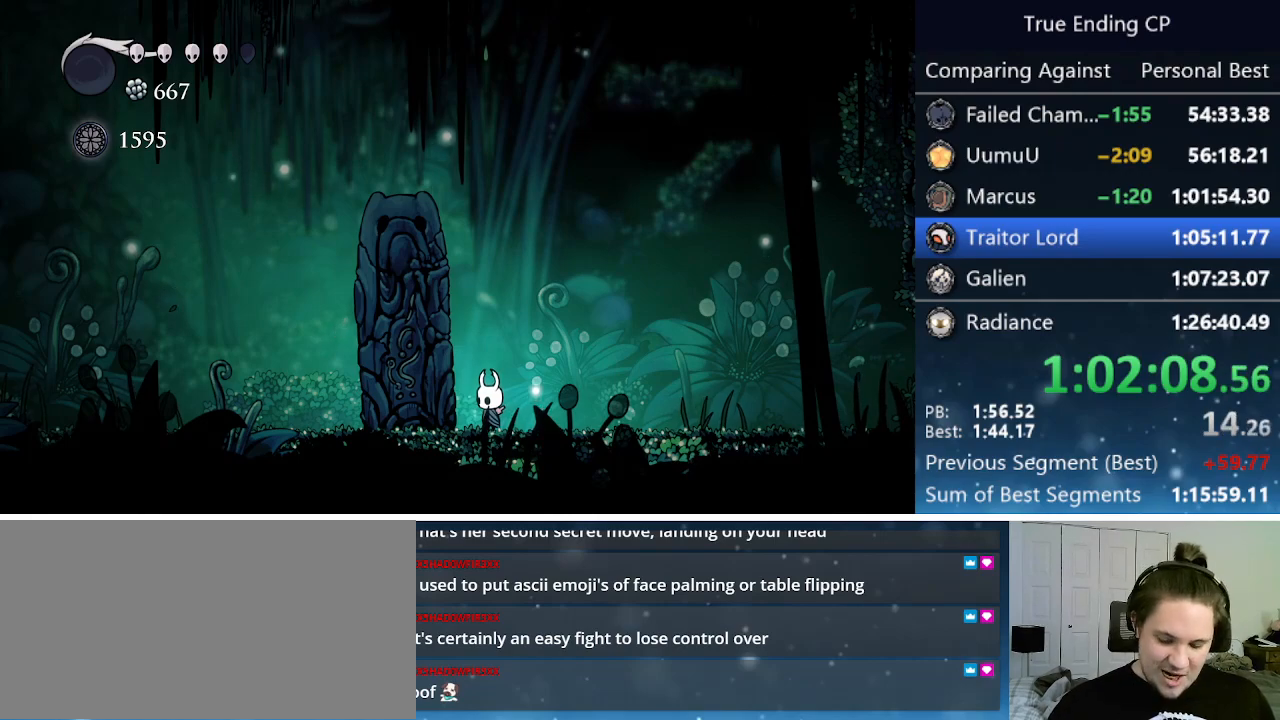
{"keys": [], "events": []}
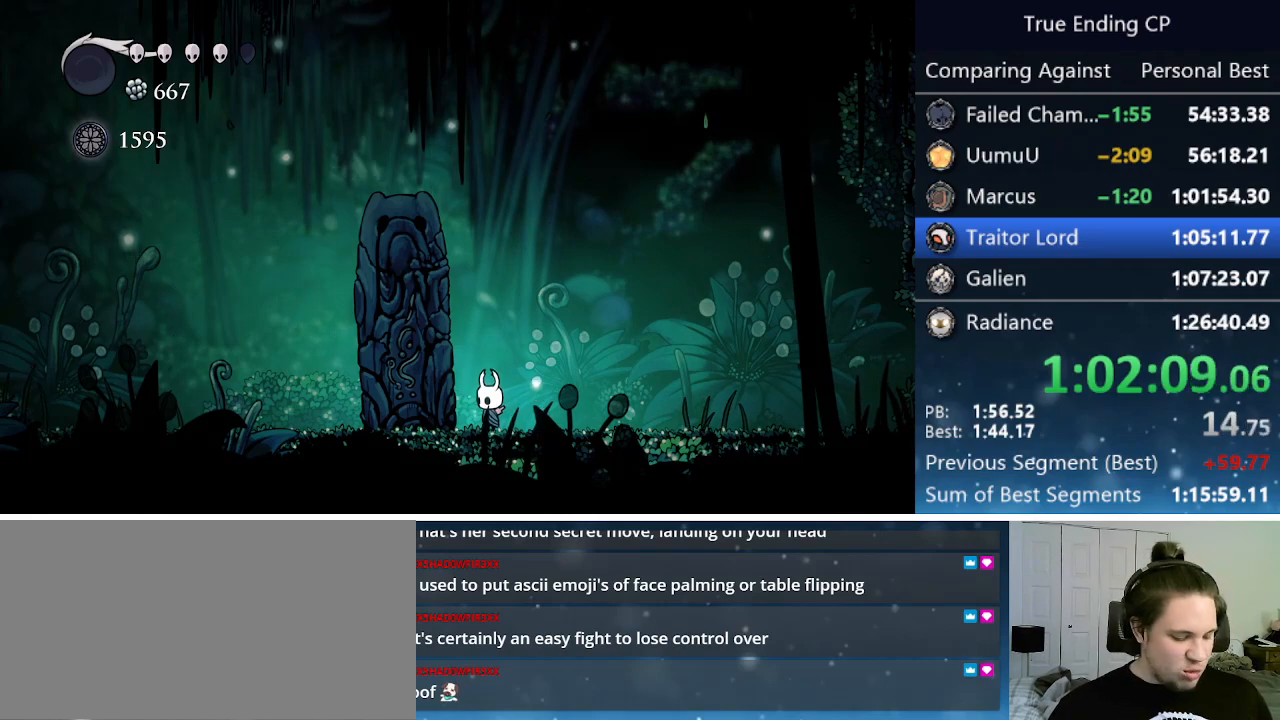
{"keys": ["dnail", "up"], "events": [[300, "dnail", "down"], [300, "up", "down"]]}
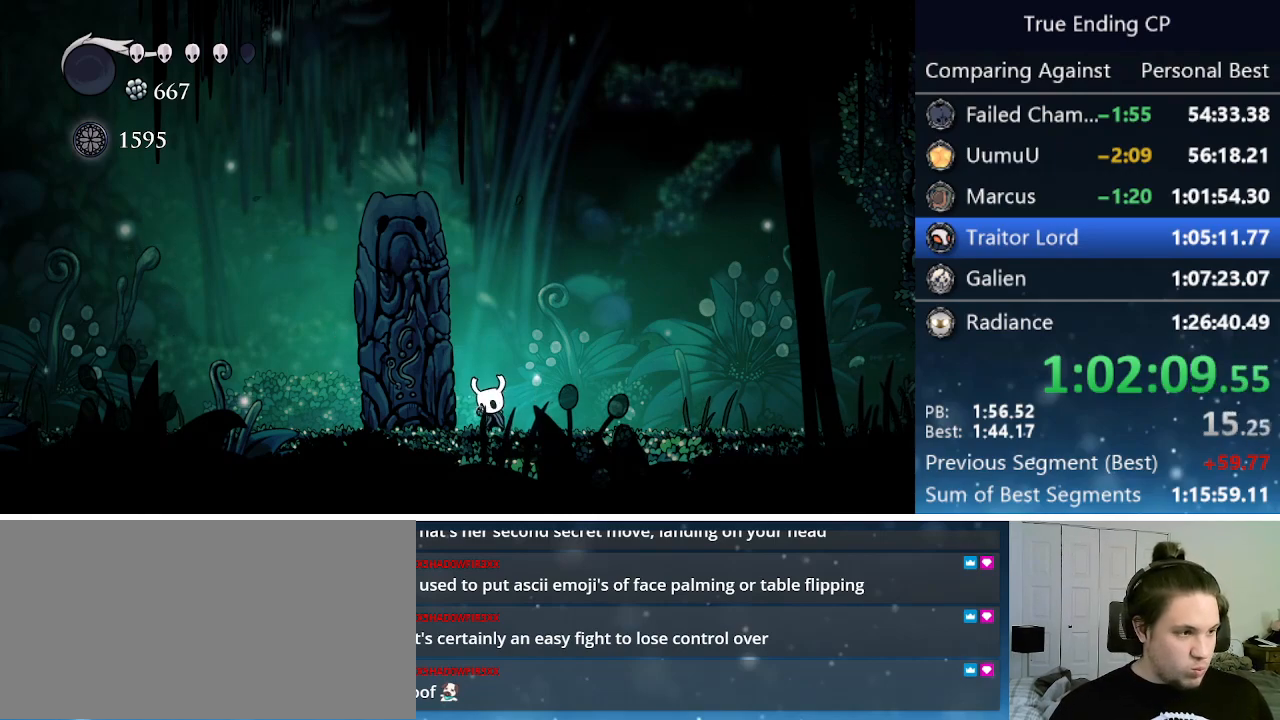
{"keys": ["dnail", "up"], "events": []}
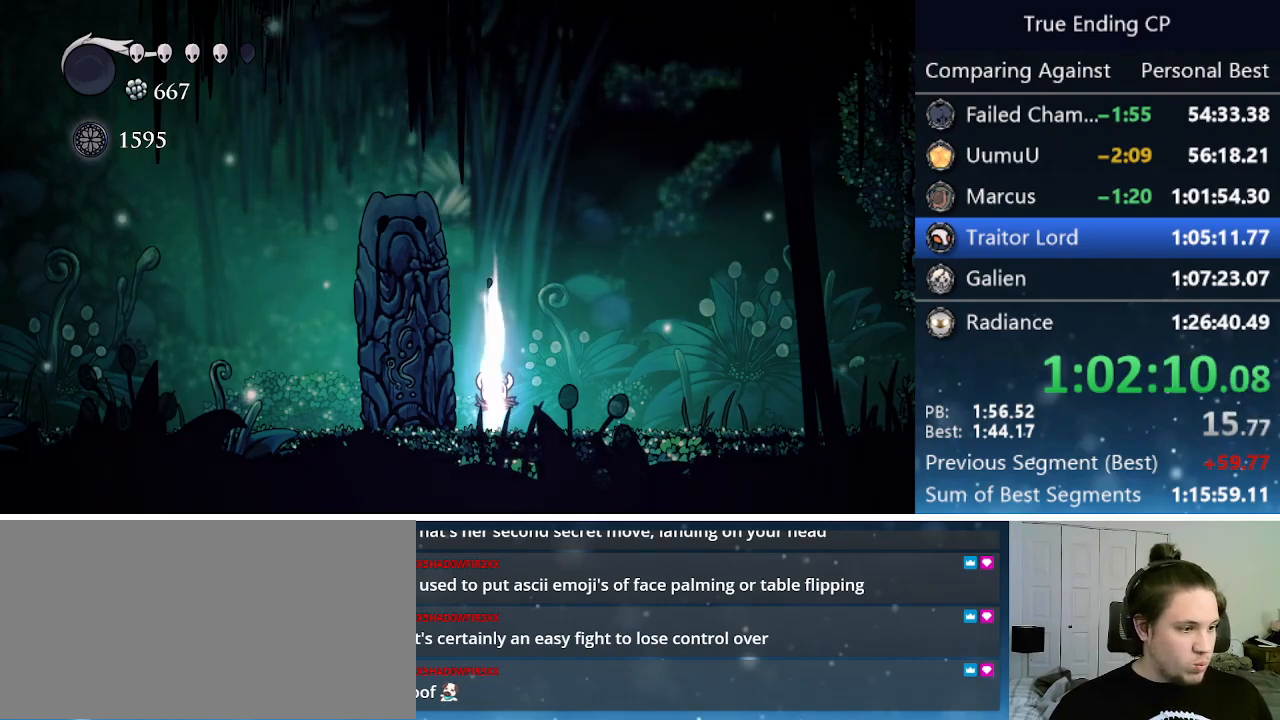
{"keys": ["dnail", "up"], "events": []}
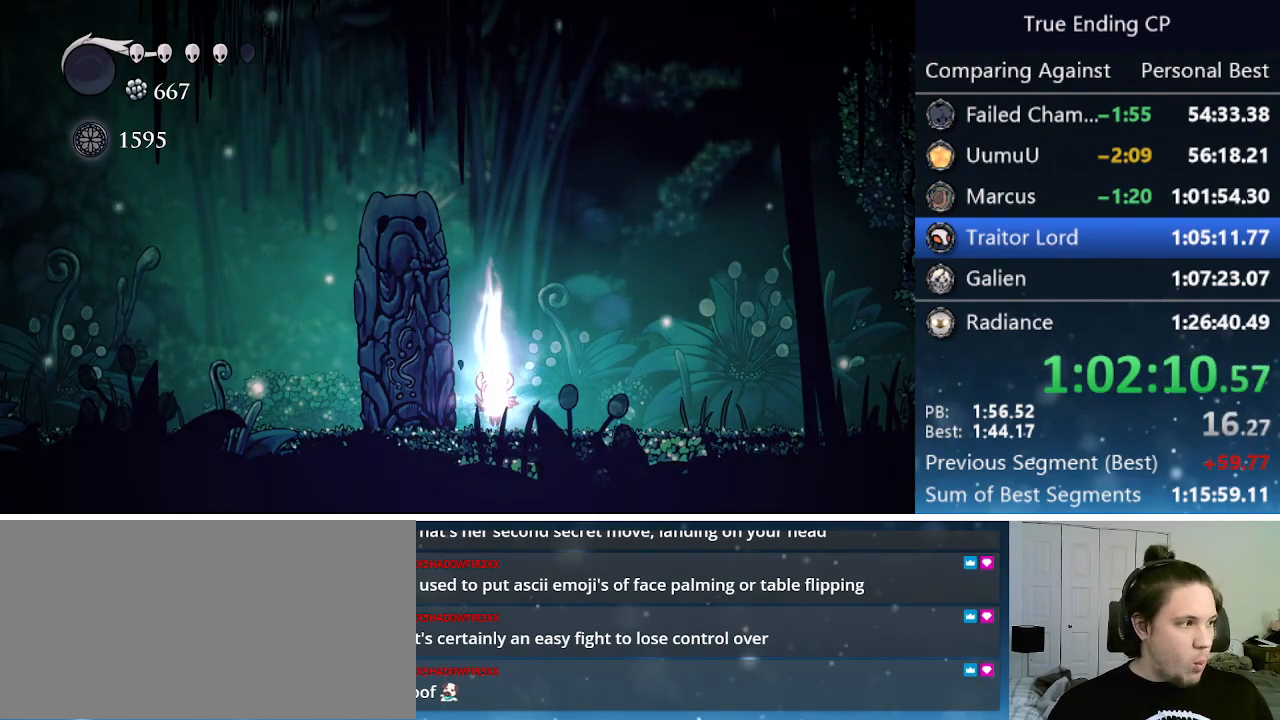
{"keys": ["dnail", "up"], "events": []}
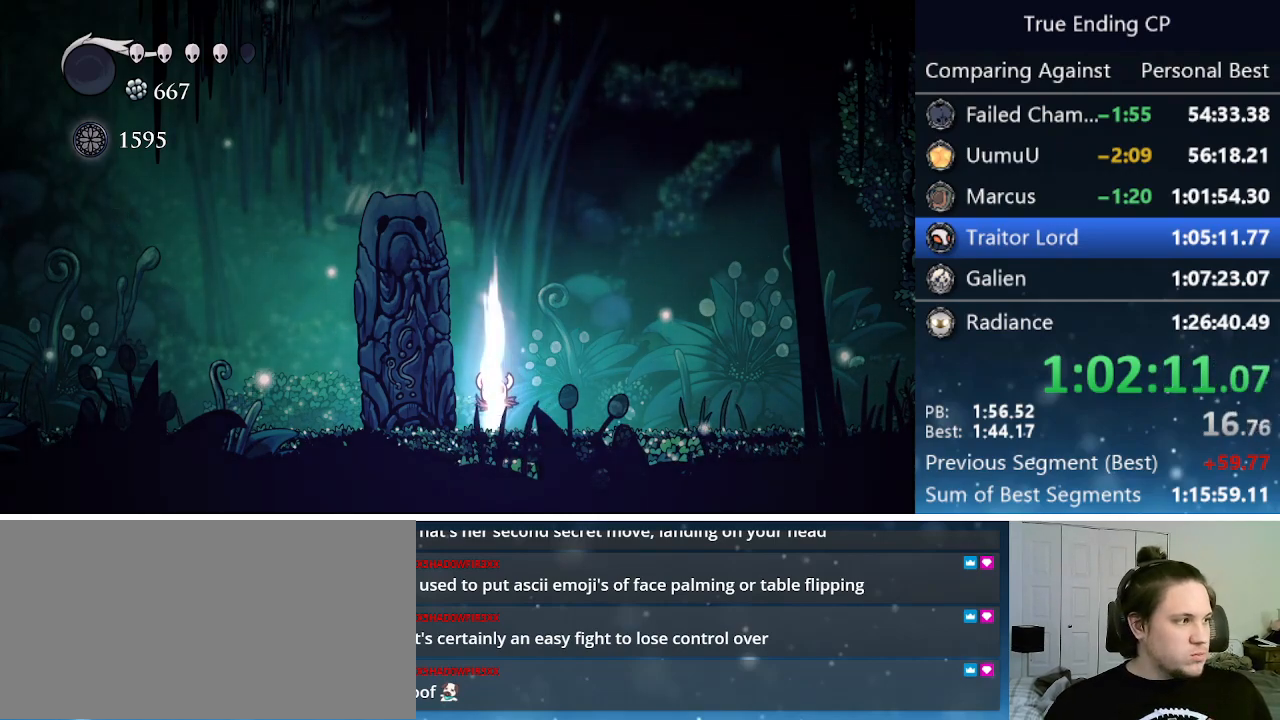
{"keys": ["dnail", "up"], "events": []}
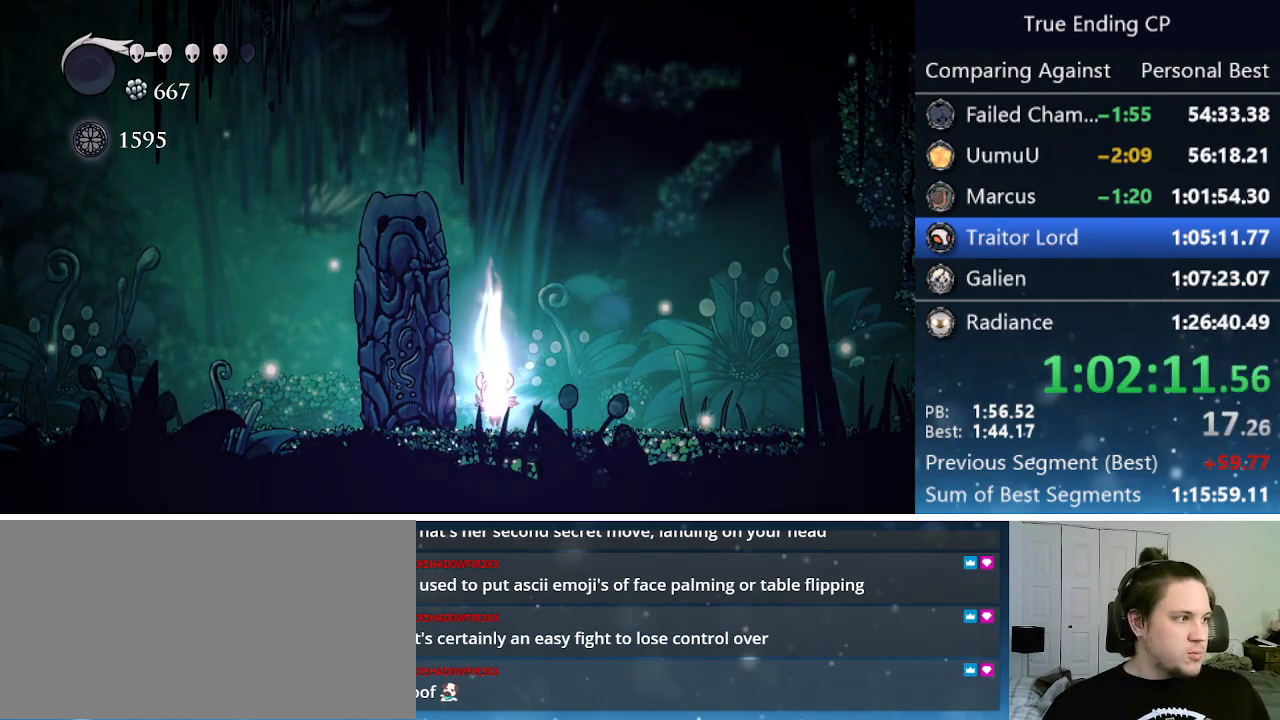
{"keys": ["dnail", "up"], "events": []}
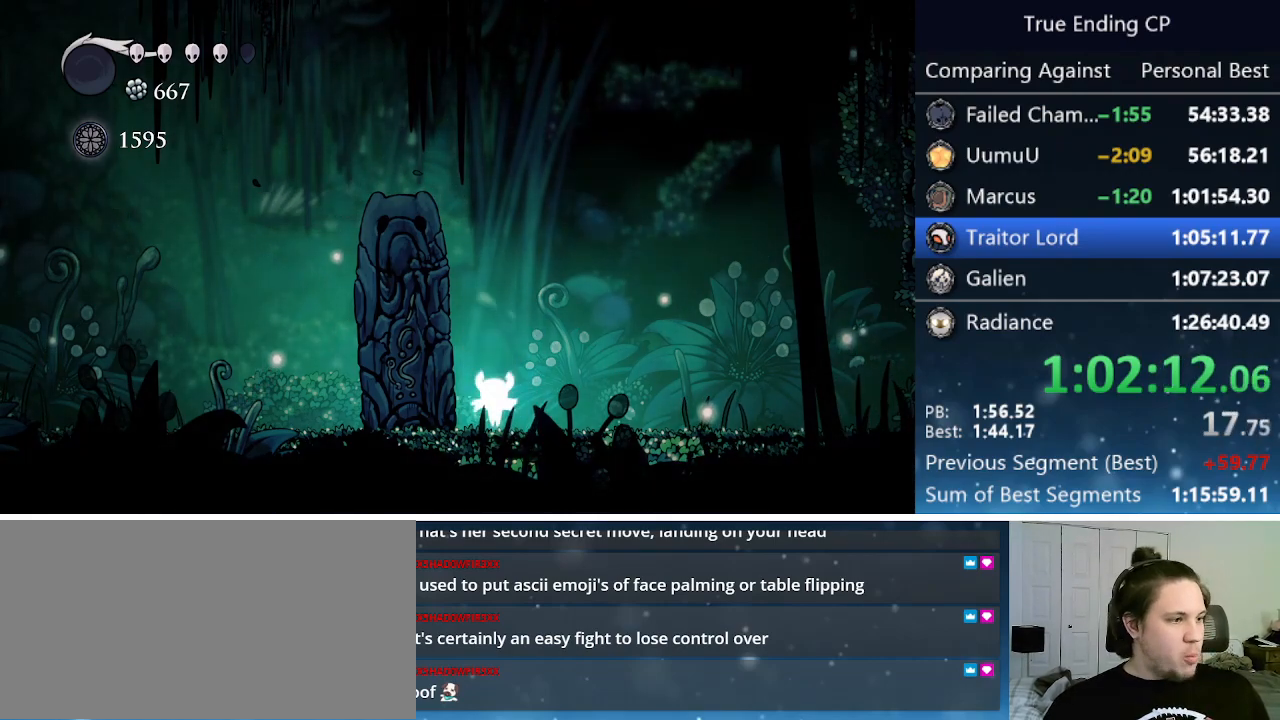
{"keys": [], "events": [[450, "dnail", "up"], [483, "up", "up"]]}
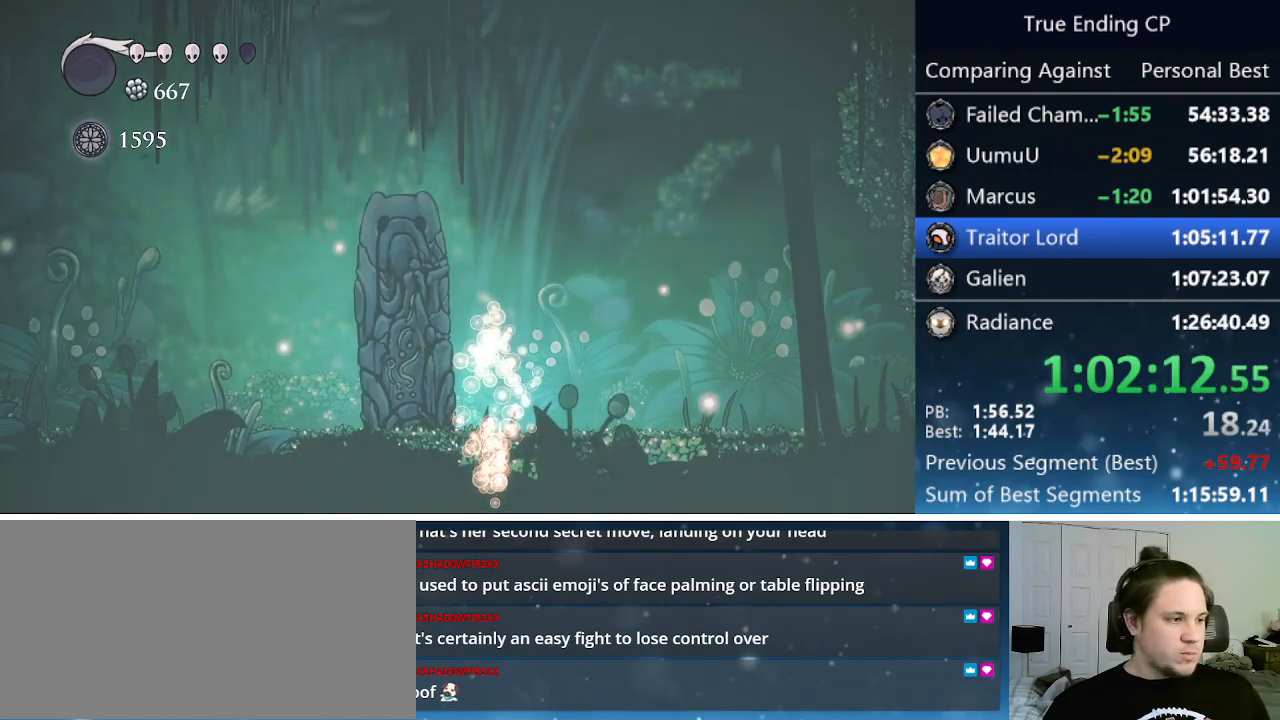
{"keys": [], "events": []}
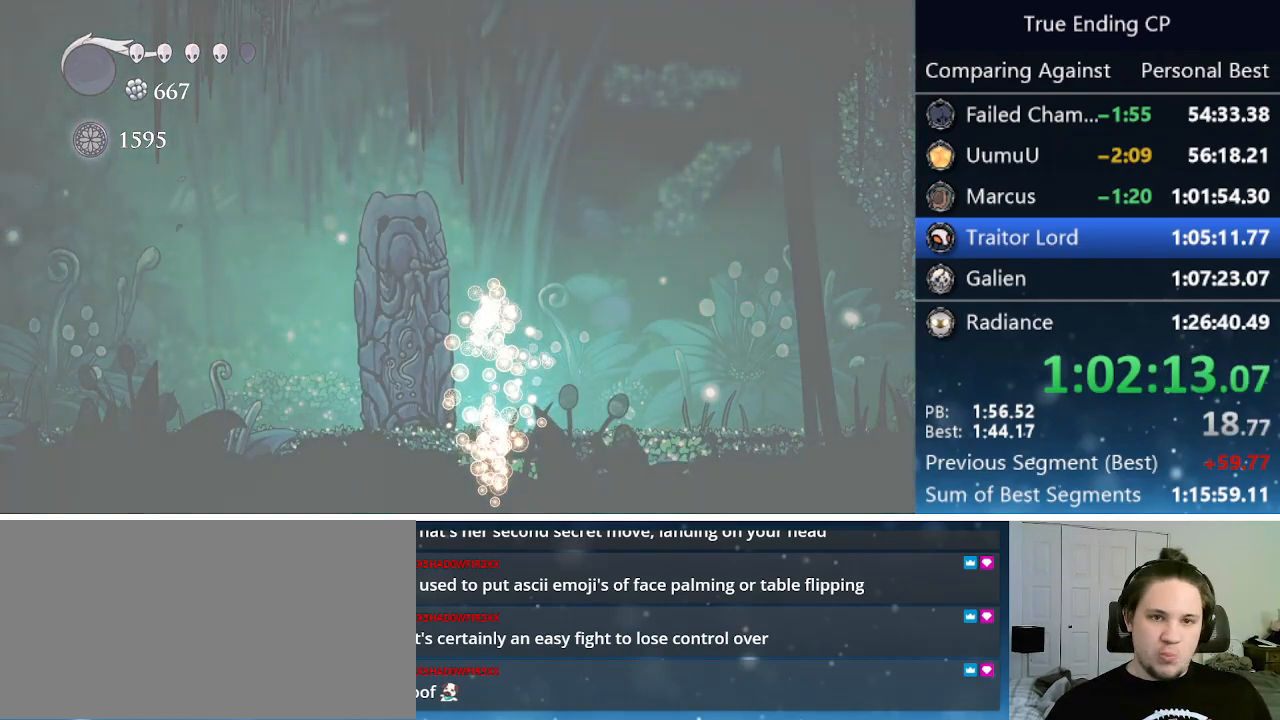
{"keys": [], "events": []}
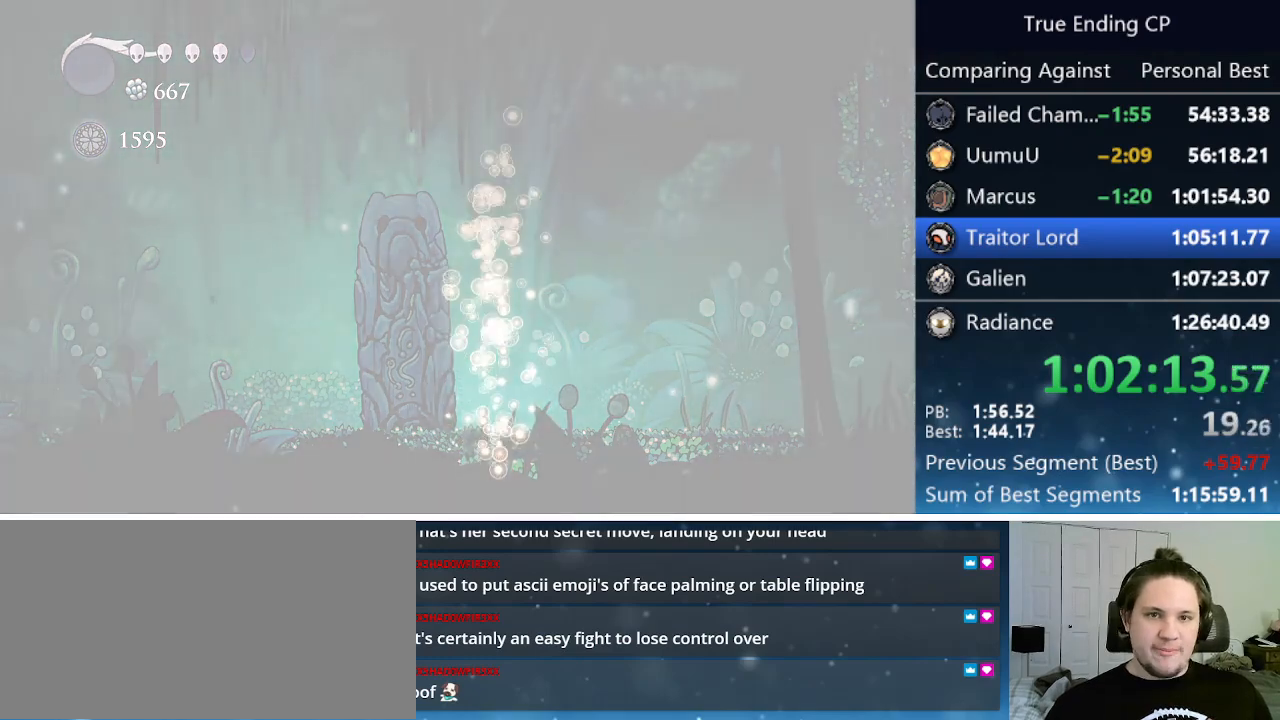
{"keys": [], "events": []}
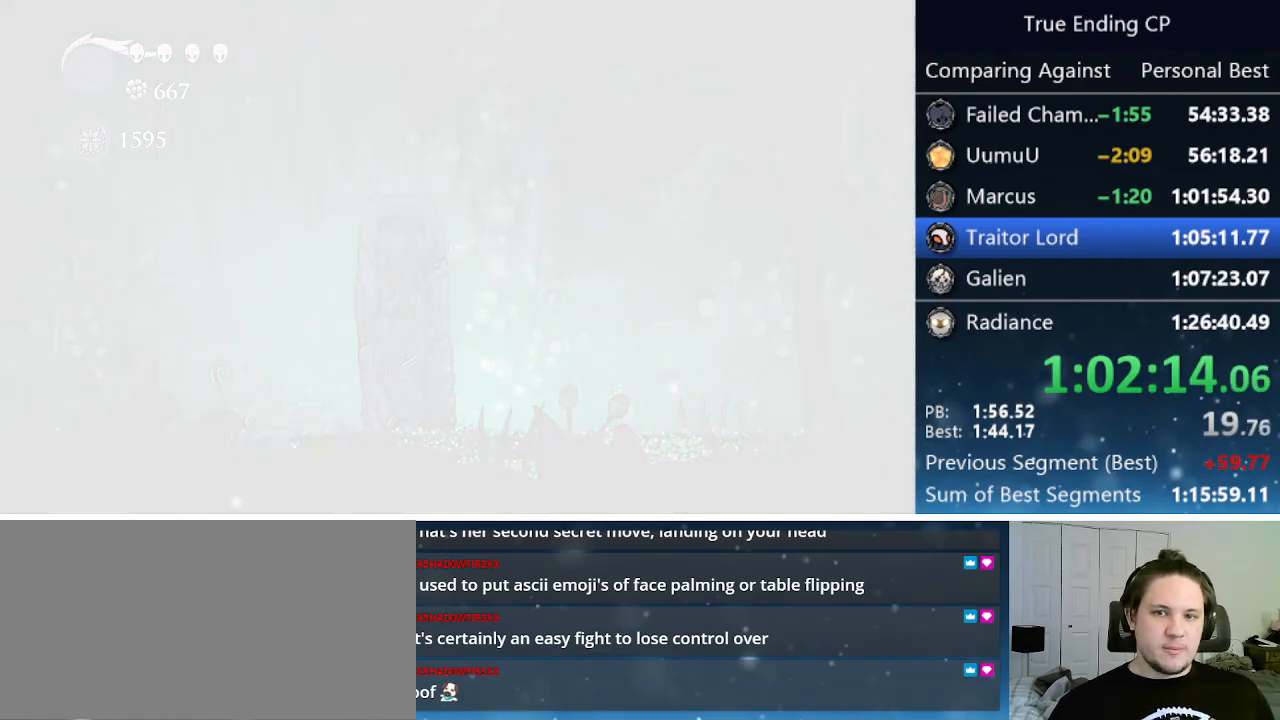
{"keys": [], "events": []}
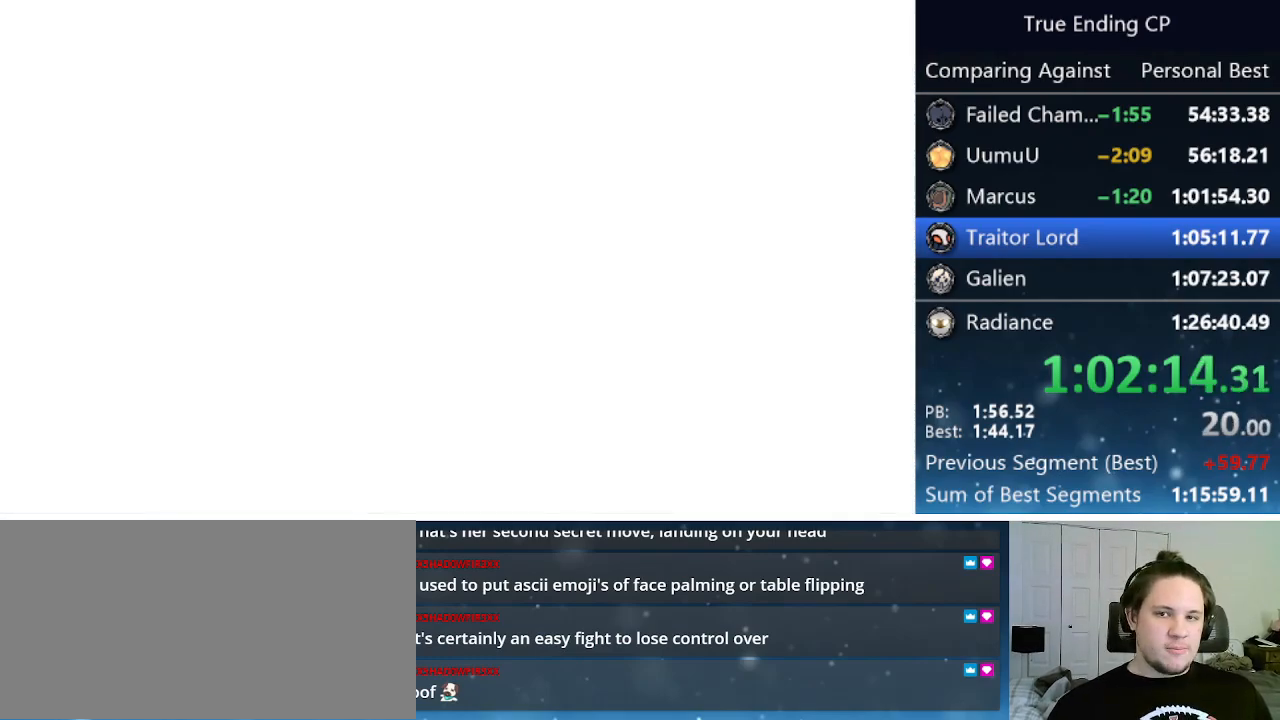
{"keys": [], "events": []}
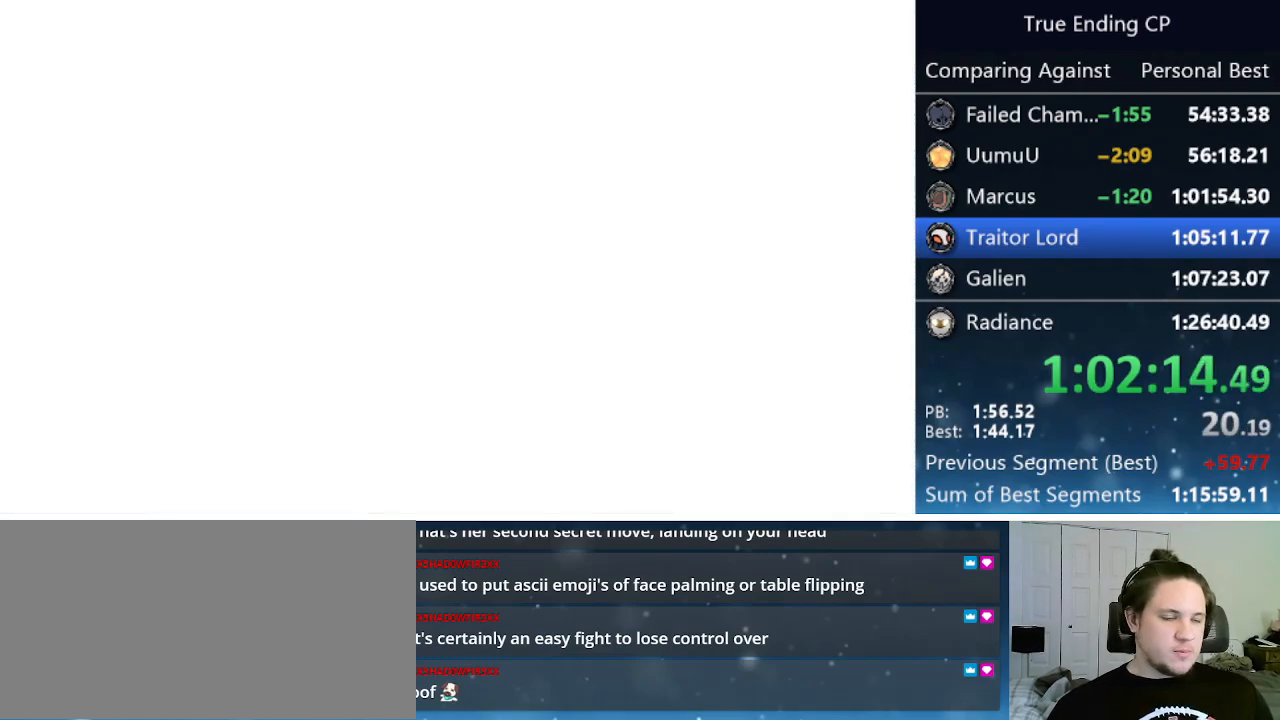
{"keys": ["jump", "right"], "events": [[500, "jump", "down"], [500, "right", "down"]]}
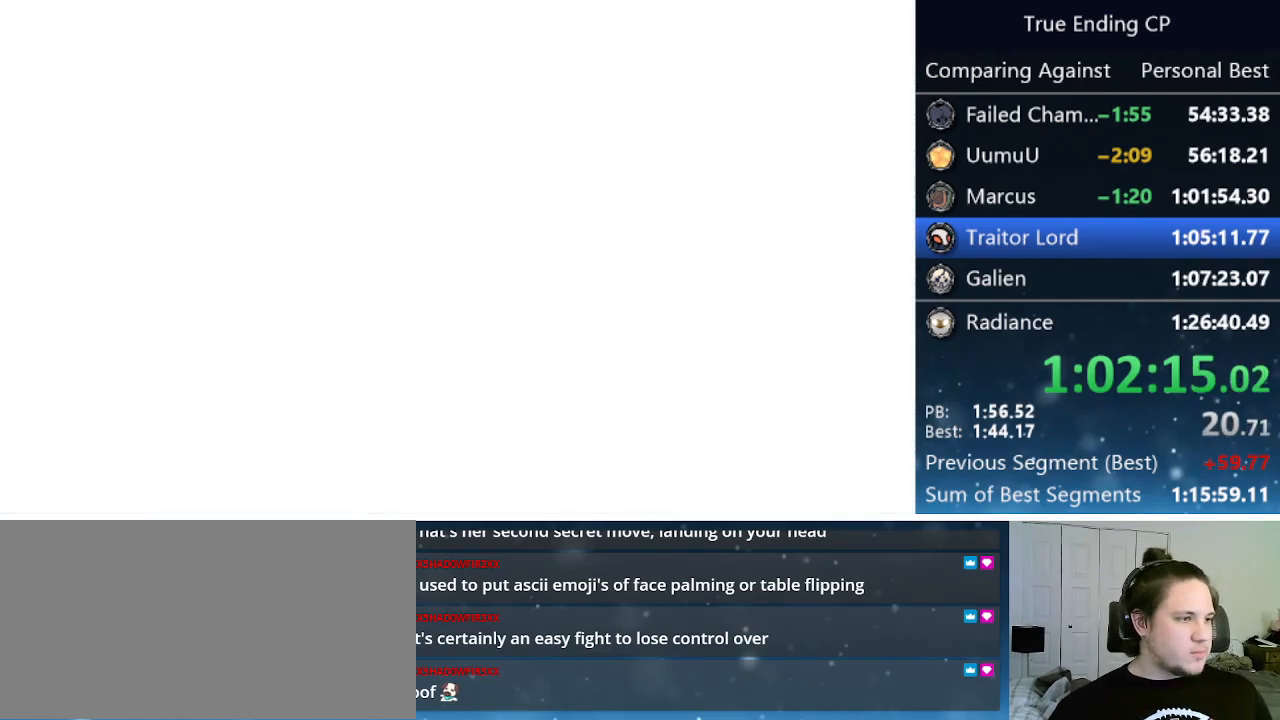
{"keys": ["jump", "nail"], "events": [[50, "nail", "down"], [83, "jump", "up"], [83, "right", "up"], [83, "up", "down"], [133, "nail", "up"], [183, "jump", "down"], [183, "up", "up"], [233, "nail", "down"], [233, "right", "down"], [266, "jump", "up"], [266, "nail", "up"], [266, "right", "up"], [266, "up", "down"], [316, "up", "up"], [366, "jump", "down"], [366, "nail", "down"], [366, "right", "down"], [416, "jump", "up"], [416, "nail", "up"], [416, "right", "up"], [416, "up", "down"], [466, "up", "up"], [500, "jump", "down"], [500, "nail", "down"]]}
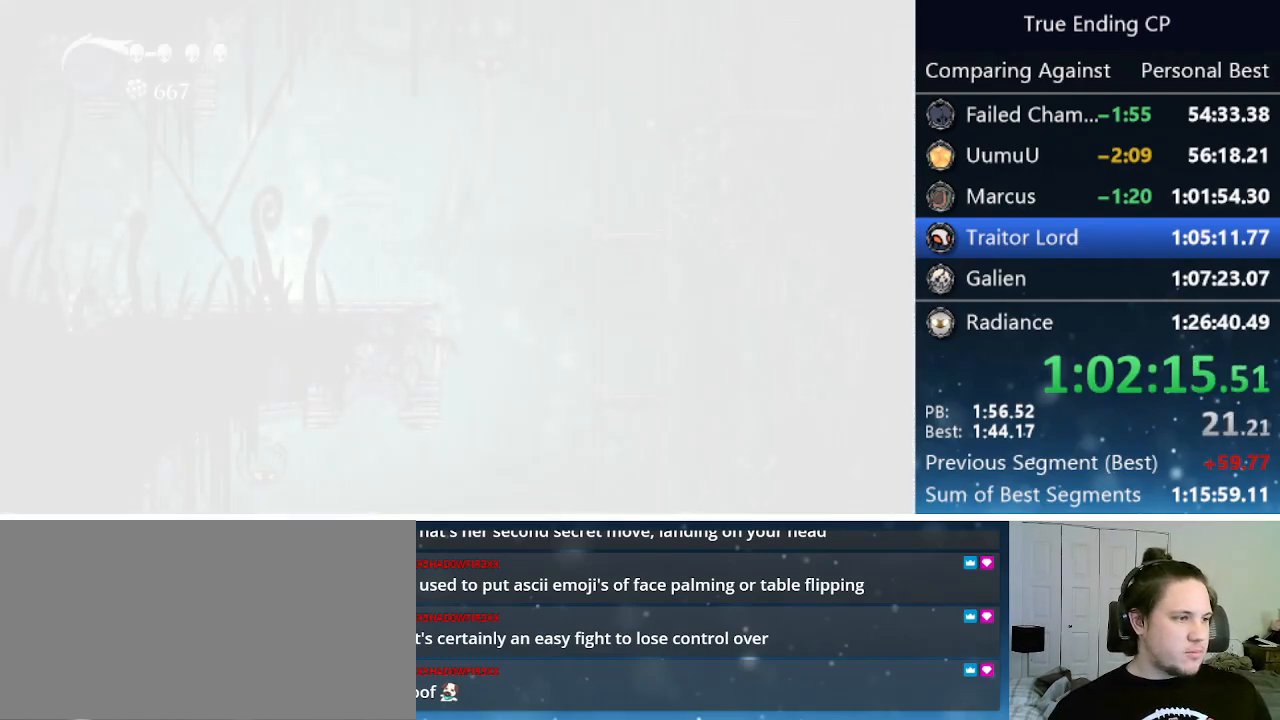
{"keys": ["jump", "nail", "up"], "events": [[50, "jump", "up"], [50, "nail", "up"], [100, "right", "down"], [150, "jump", "down"], [150, "nail", "down"], [200, "right", "up"], [200, "up", "down"], [233, "jump", "up"], [233, "nail", "up"], [233, "up", "up"], [283, "jump", "down"], [283, "nail", "down"], [333, "up", "down"], [383, "jump", "up"], [383, "nail", "up"], [383, "up", "up"], [433, "right", "down"], [466, "jump", "down"], [466, "nail", "down"], [466, "right", "up"], [466, "up", "down"]]}
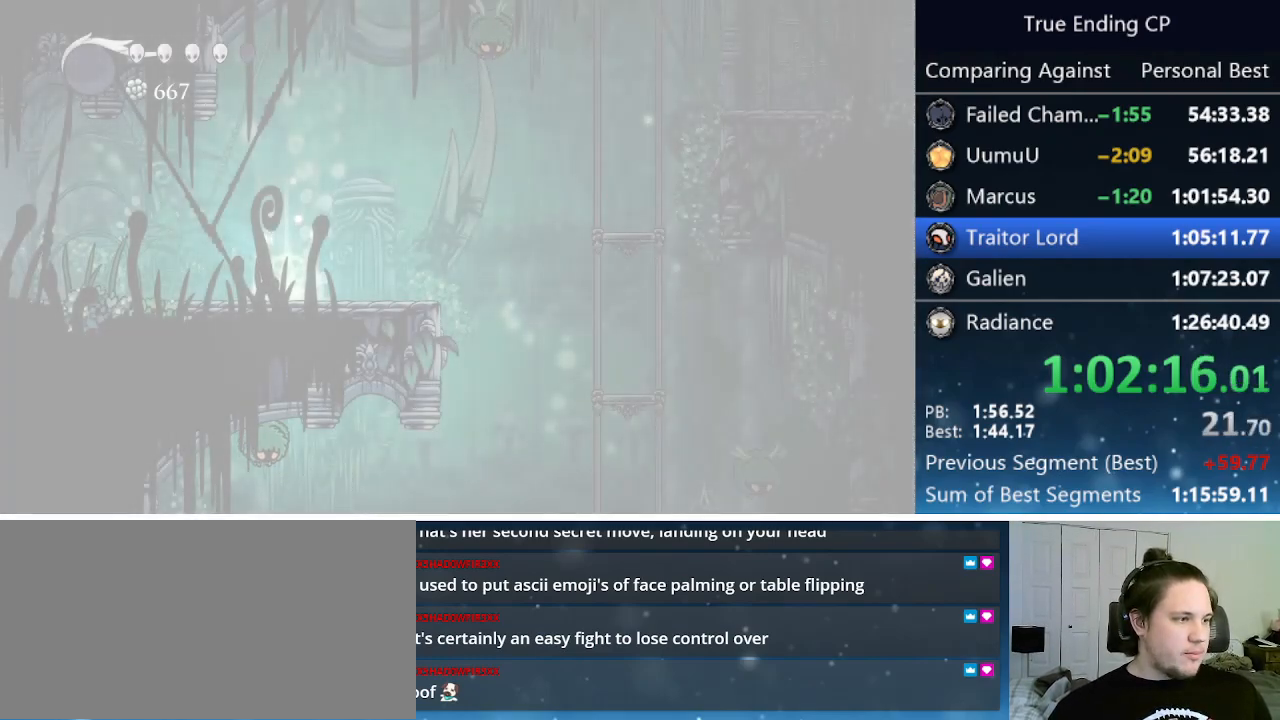
{"keys": ["jump", "nail", "up"], "events": [[16, "jump", "up"], [16, "nail", "up"], [16, "up", "up"], [66, "jump", "down"], [66, "nail", "down"], [66, "right", "down"], [116, "right", "up"], [116, "up", "down"], [166, "jump", "up"], [216, "right", "down"], [216, "up", "up"], [266, "nail", "up"], [316, "right", "up"], [316, "up", "down"], [350, "jump", "down"], [350, "nail", "down"], [400, "nail", "up"], [400, "right", "down"], [400, "up", "up"], [450, "jump", "up"], [483, "jump", "down"], [483, "nail", "down"], [483, "right", "up"], [483, "up", "down"]]}
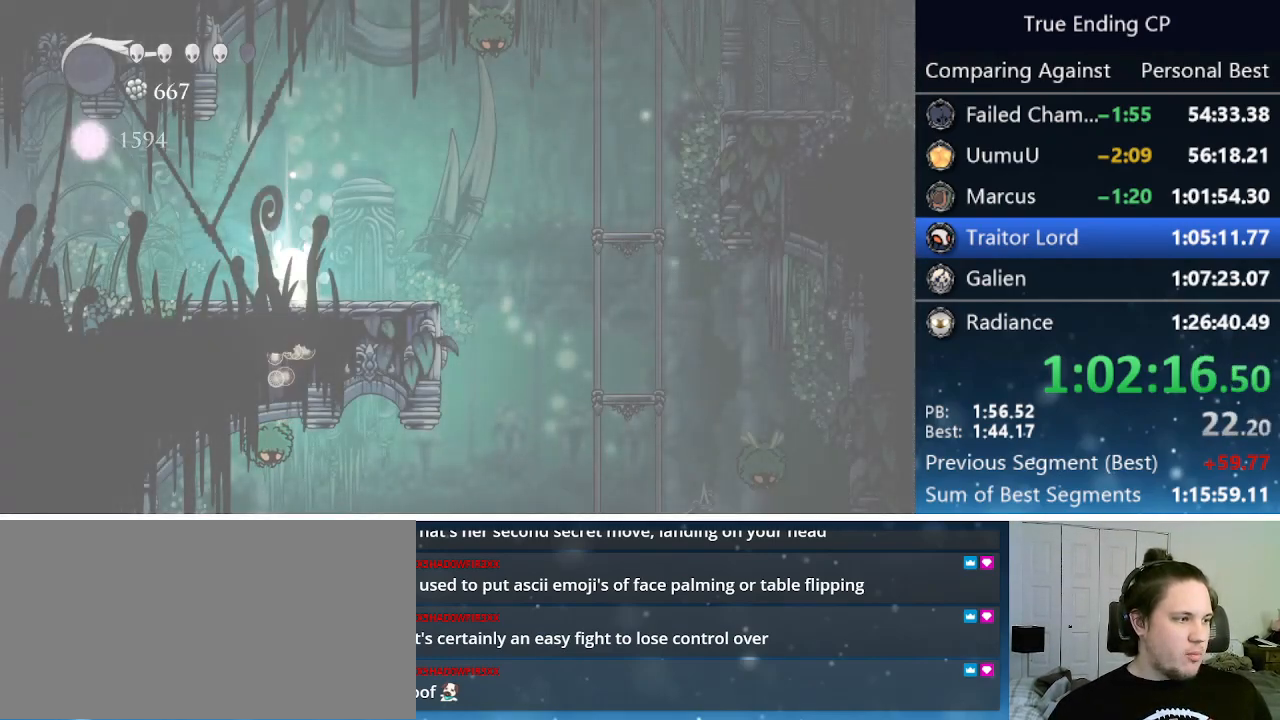
{"keys": ["right"], "events": [[33, "jump", "up"], [33, "nail", "up"], [83, "right", "down"], [83, "up", "up"], [133, "jump", "down"], [133, "nail", "down"], [233, "jump", "up"], [233, "nail", "up"], [233, "up", "down"], [266, "jump", "down"], [266, "up", "up"], [316, "jump", "up"], [366, "jump", "down"], [366, "nail", "down"], [366, "up", "down"], [450, "jump", "up"], [450, "up", "up"], [500, "nail", "up"]]}
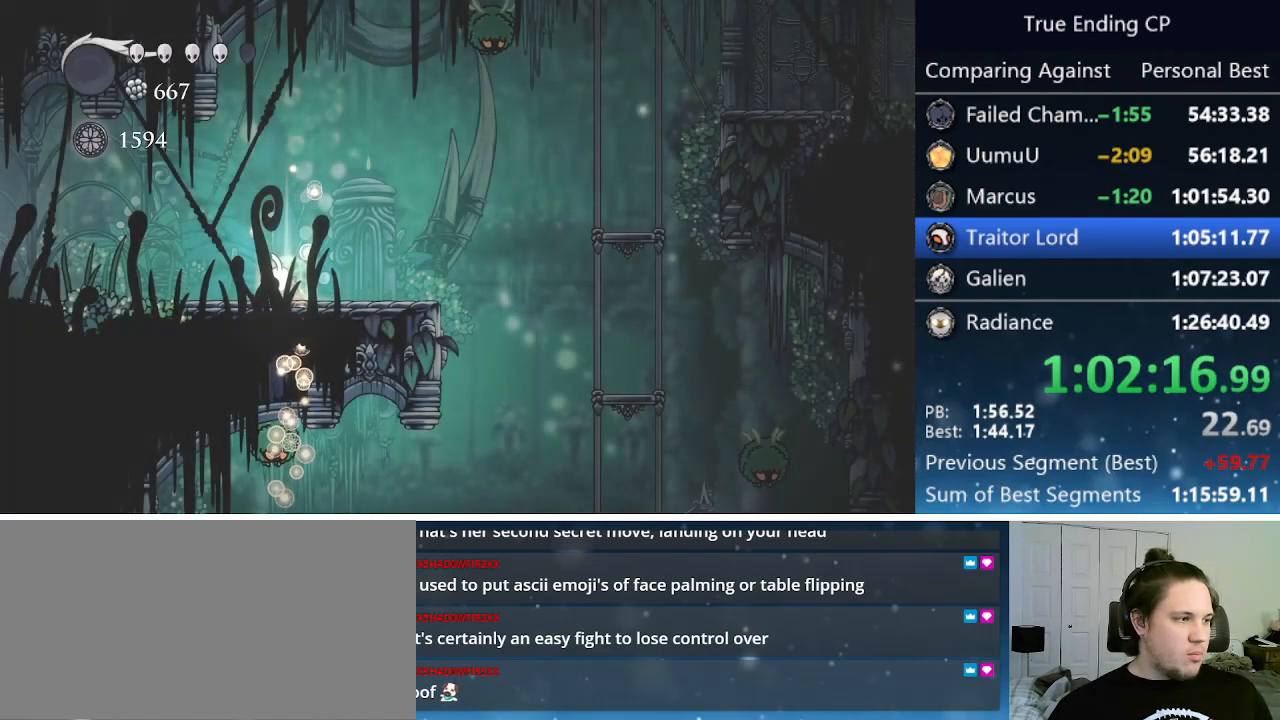
{"keys": ["right"], "events": []}
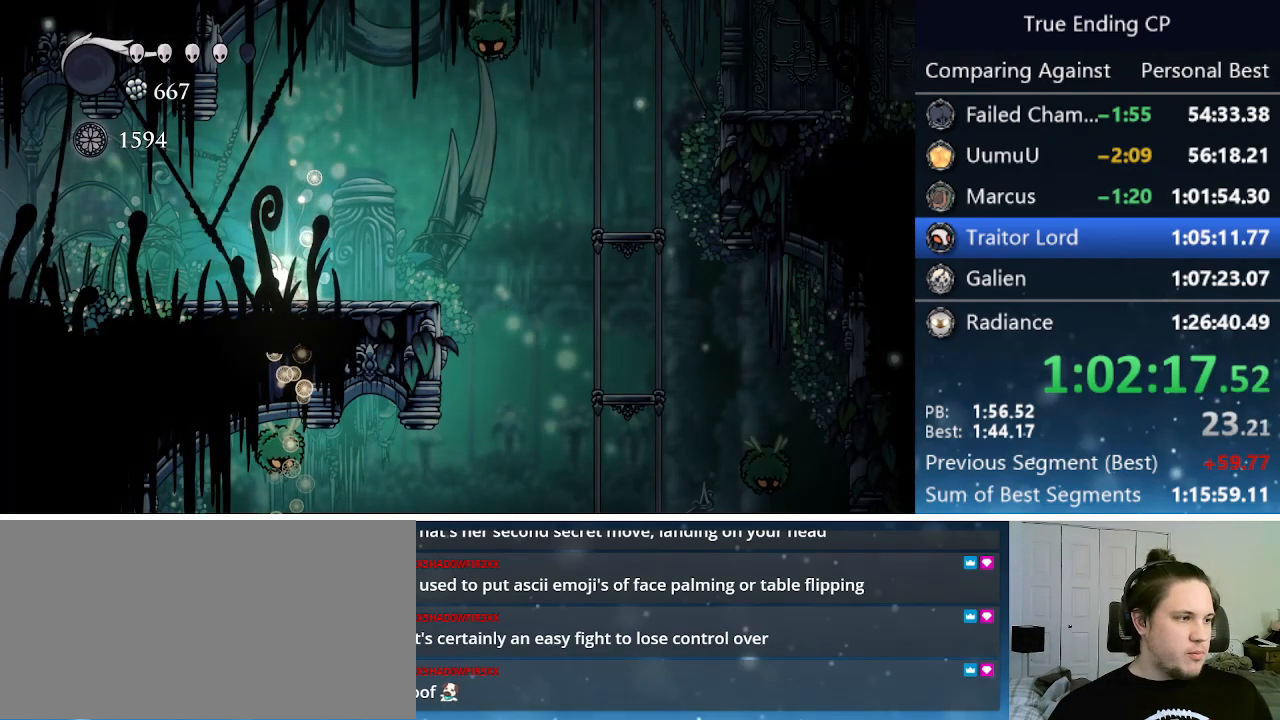
{"keys": ["right"], "events": [[116, "right", "up"], [250, "right", "down"]]}